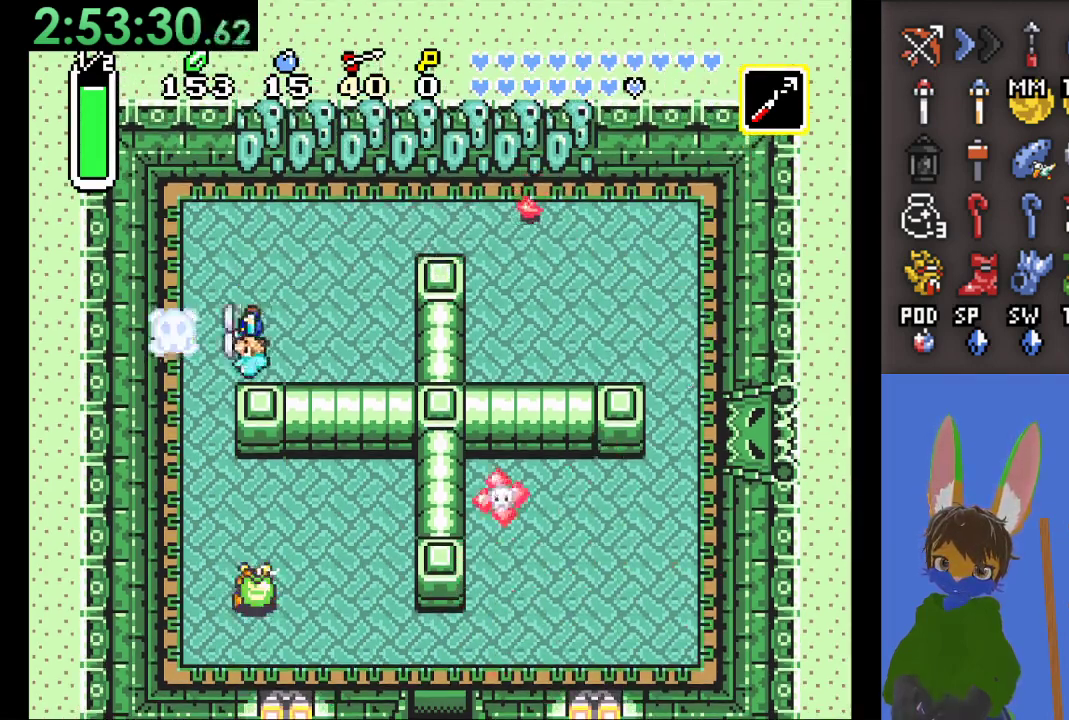
Gameplay with a controller (PlayStation layout); each line is a JSON object with the inputs held at the frame after it. "events" lists button and stick changes between this image and that frame as [ms after this image, input, new state], when the widget could be followed in between.
{"buttons": [], "left_stick": "down", "right_stick": "center", "events": [[233, "left_stick", "down"]]}
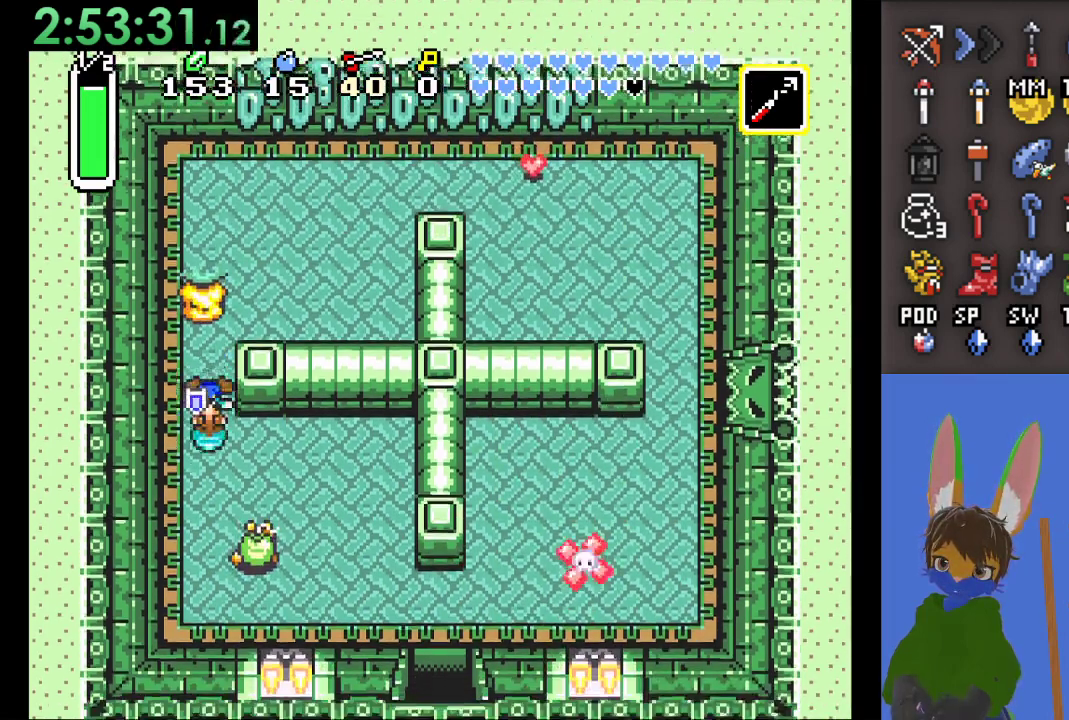
{"buttons": [], "left_stick": "center", "right_stick": "center", "events": [[200, "CROSS", "down"], [400, "left_stick", "right"], [433, "CROSS", "up"], [500, "left_stick", "center"]]}
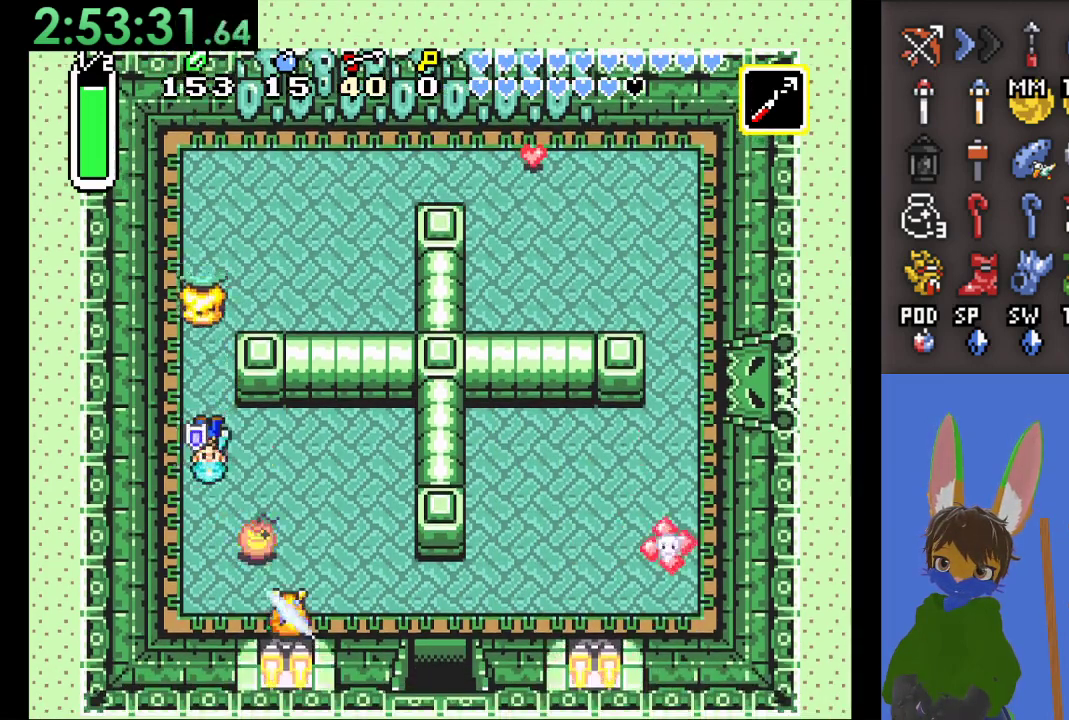
{"buttons": [], "left_stick": "up", "right_stick": "center", "events": [[67, "left_stick", "up"], [233, "CROSS", "down"], [433, "CROSS", "up"]]}
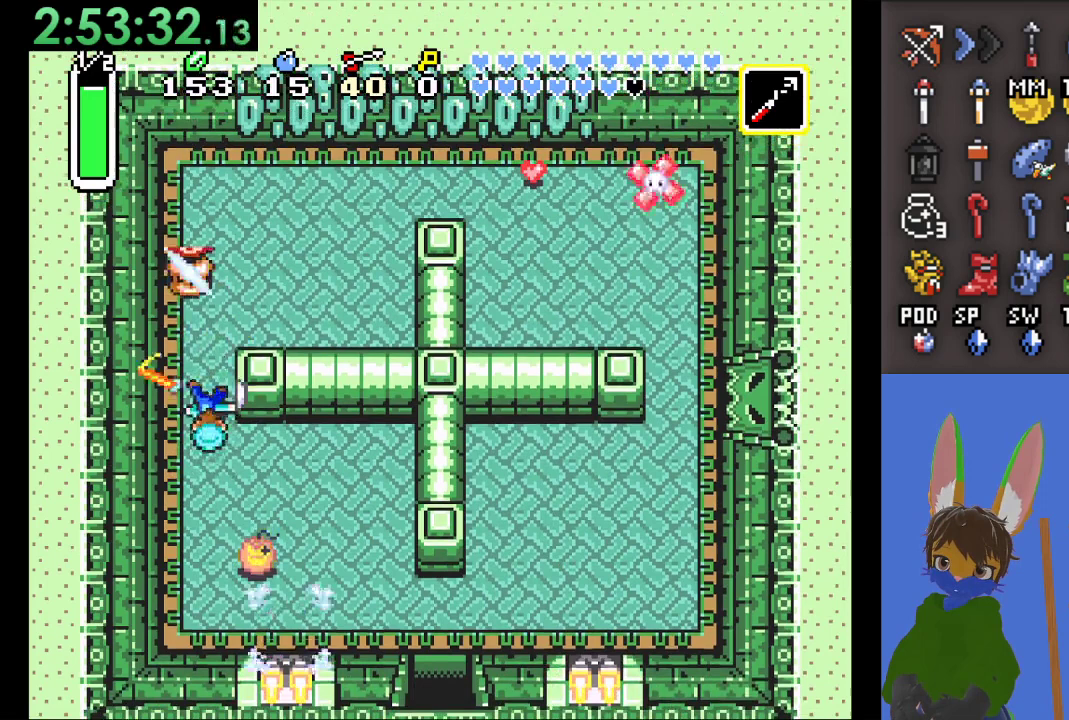
{"buttons": [], "left_stick": "right", "right_stick": "center", "events": [[400, "left_stick", "right"]]}
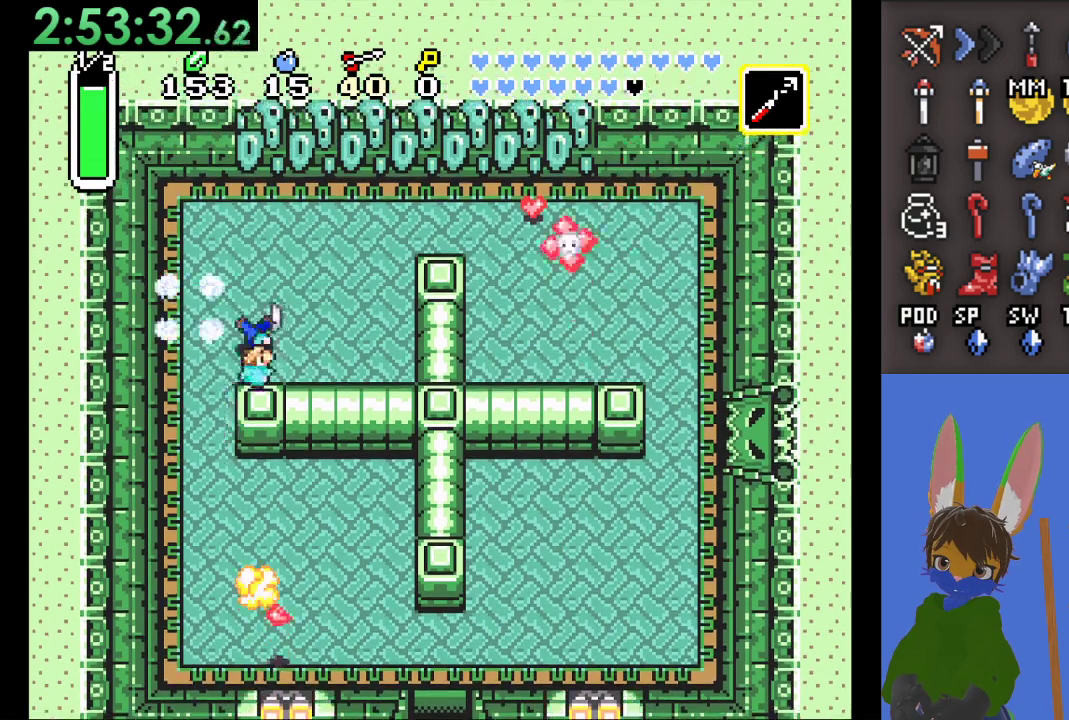
{"buttons": [], "left_stick": "down-left", "right_stick": "center", "events": [[100, "left_stick", "up-right"], [367, "left_stick", "down-left"]]}
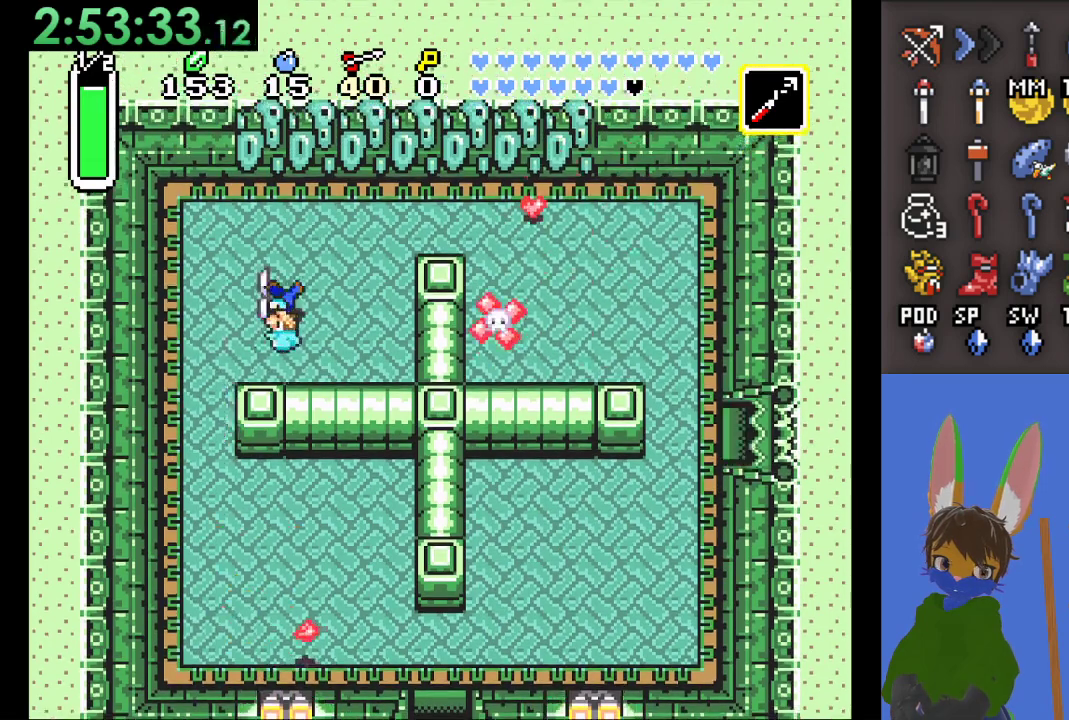
{"buttons": [], "left_stick": "down-left", "right_stick": "center", "events": []}
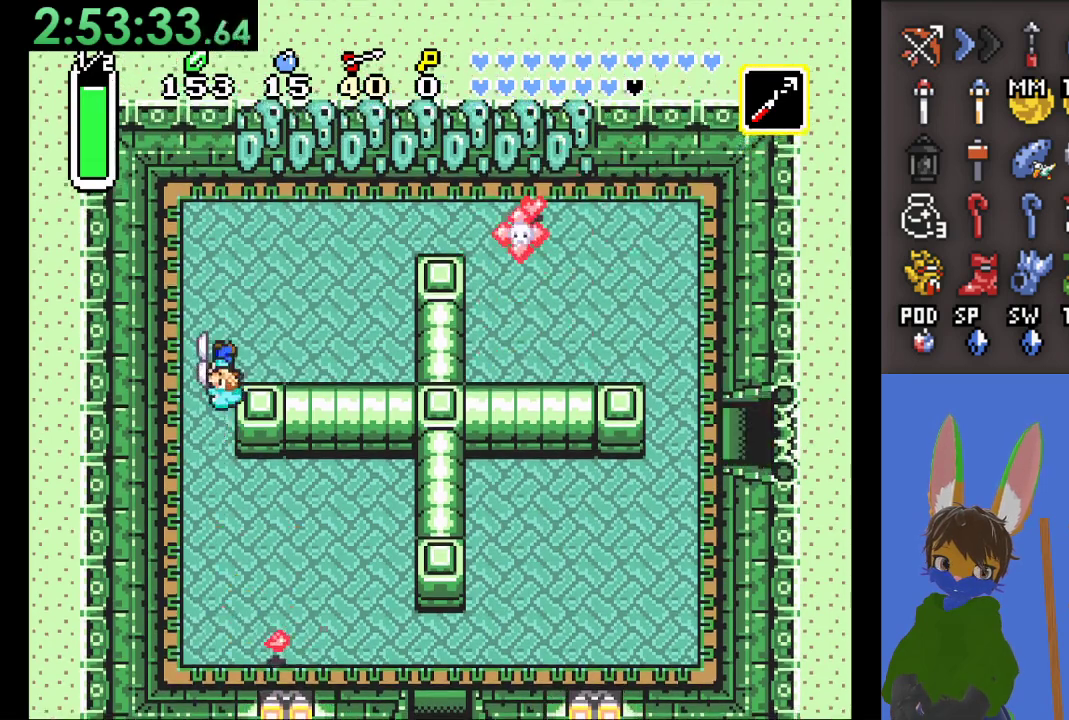
{"buttons": [], "left_stick": "down-right", "right_stick": "center", "events": [[133, "left_stick", "down"], [367, "left_stick", "down-right"]]}
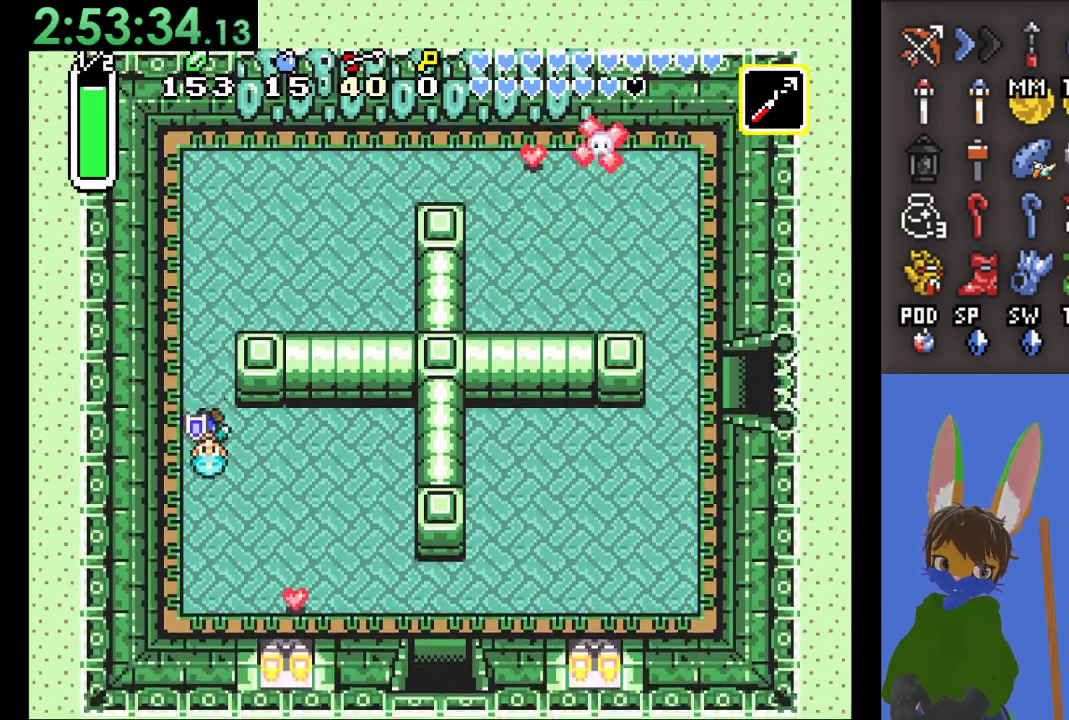
{"buttons": [], "left_stick": "down-right", "right_stick": "center", "events": [[67, "CROSS", "down"], [333, "CROSS", "up"]]}
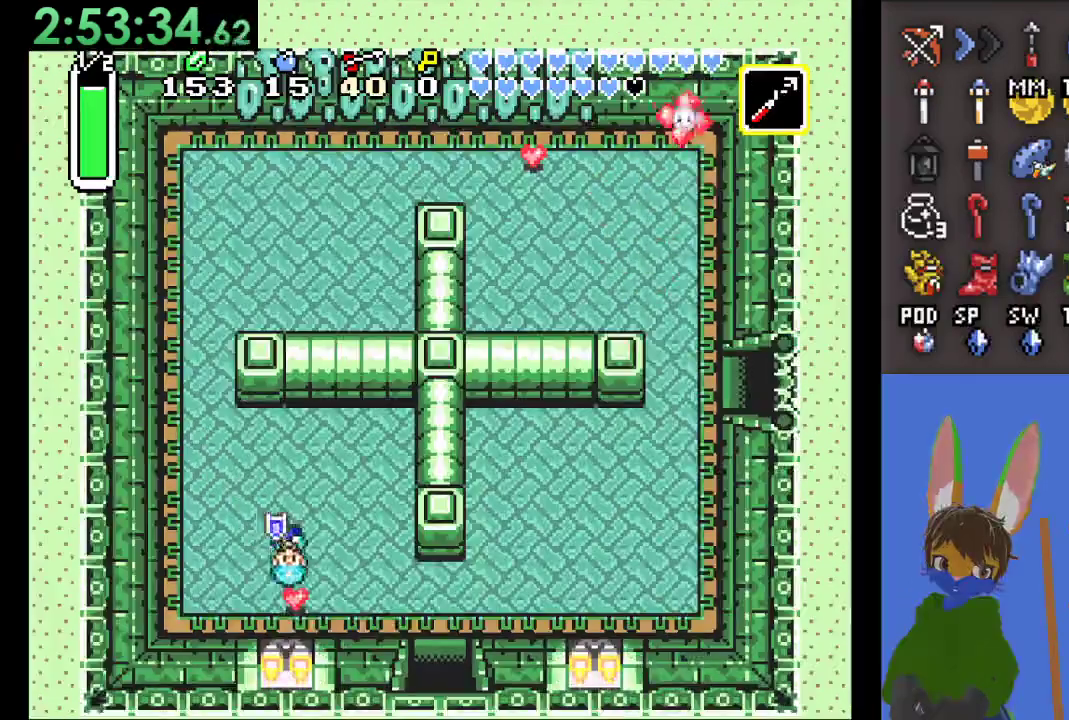
{"buttons": [], "left_stick": "right", "right_stick": "center", "events": [[33, "left_stick", "down"], [233, "left_stick", "down-right"], [333, "left_stick", "right"]]}
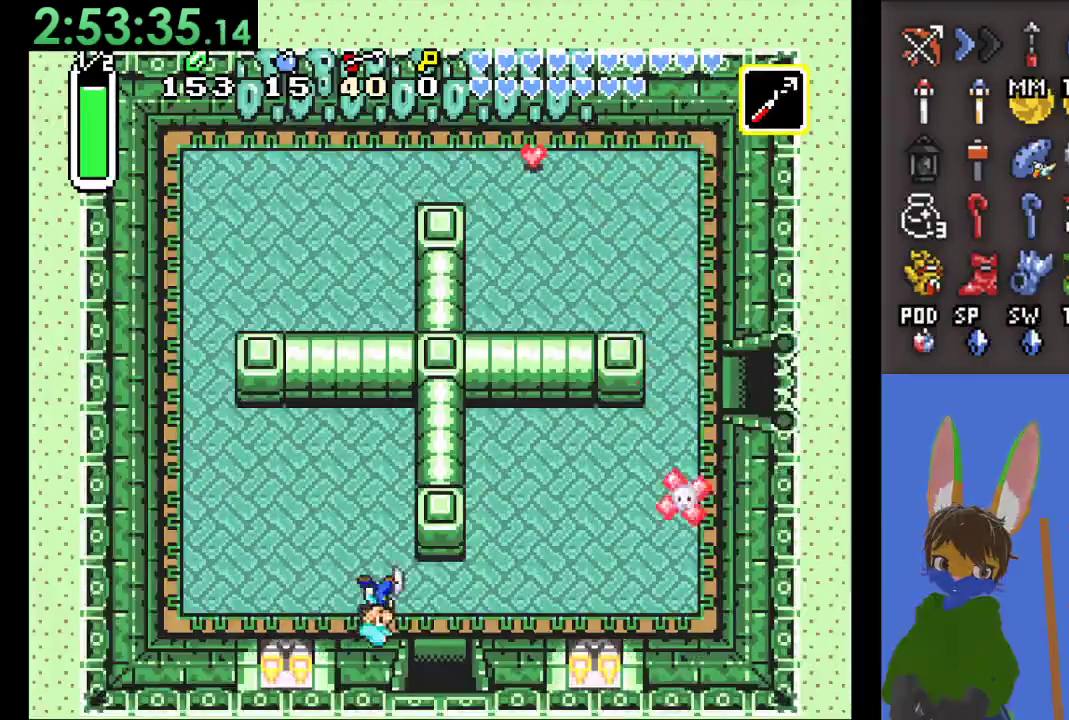
{"buttons": [], "left_stick": "left", "right_stick": "center", "events": [[167, "left_stick", "center"], [233, "left_stick", "left"]]}
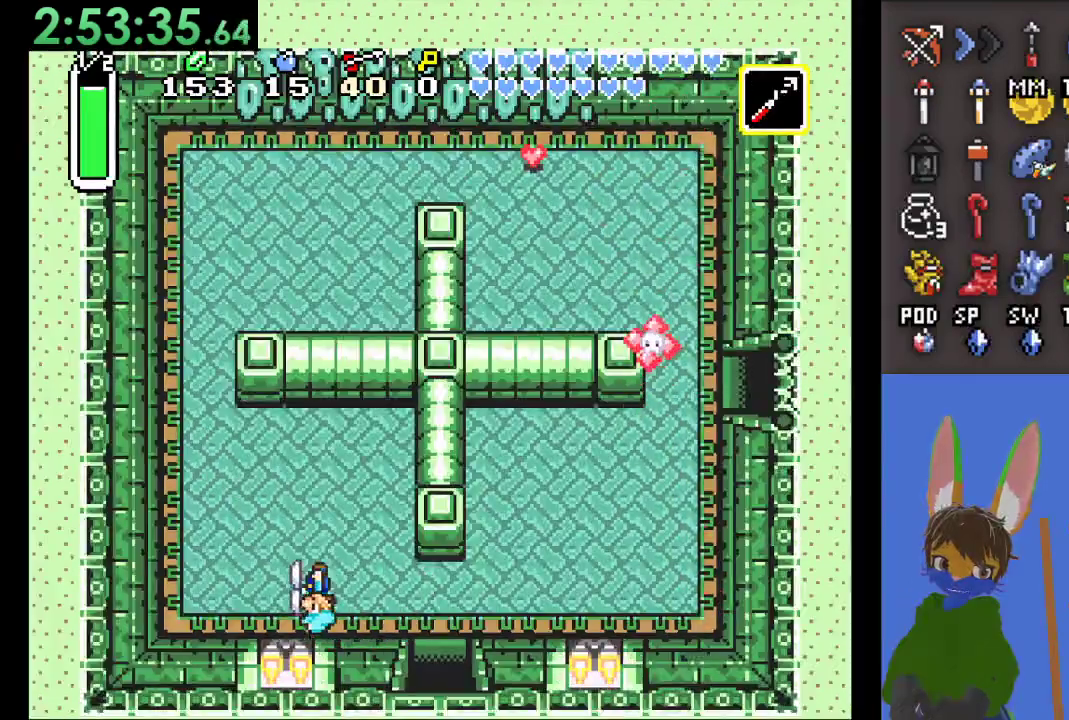
{"buttons": [], "left_stick": "down-right", "right_stick": "center", "events": [[33, "left_stick", "up"], [200, "left_stick", "right"], [333, "left_stick", "up"], [500, "left_stick", "down-right"]]}
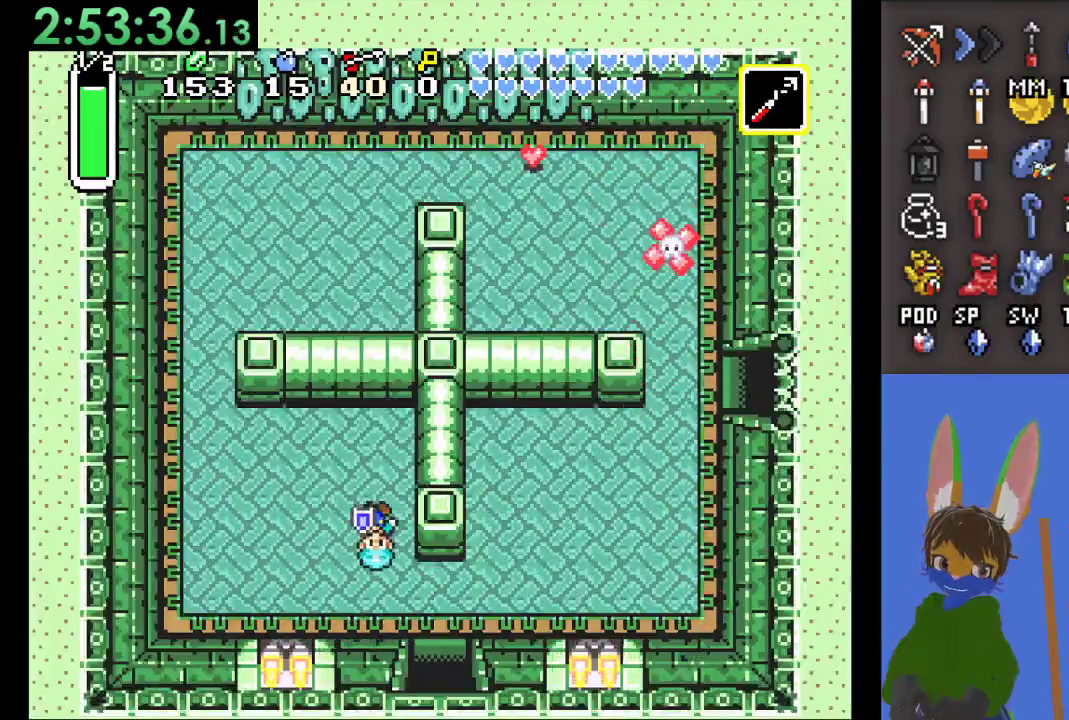
{"buttons": [], "left_stick": "up-right", "right_stick": "center", "events": [[467, "left_stick", "up-right"]]}
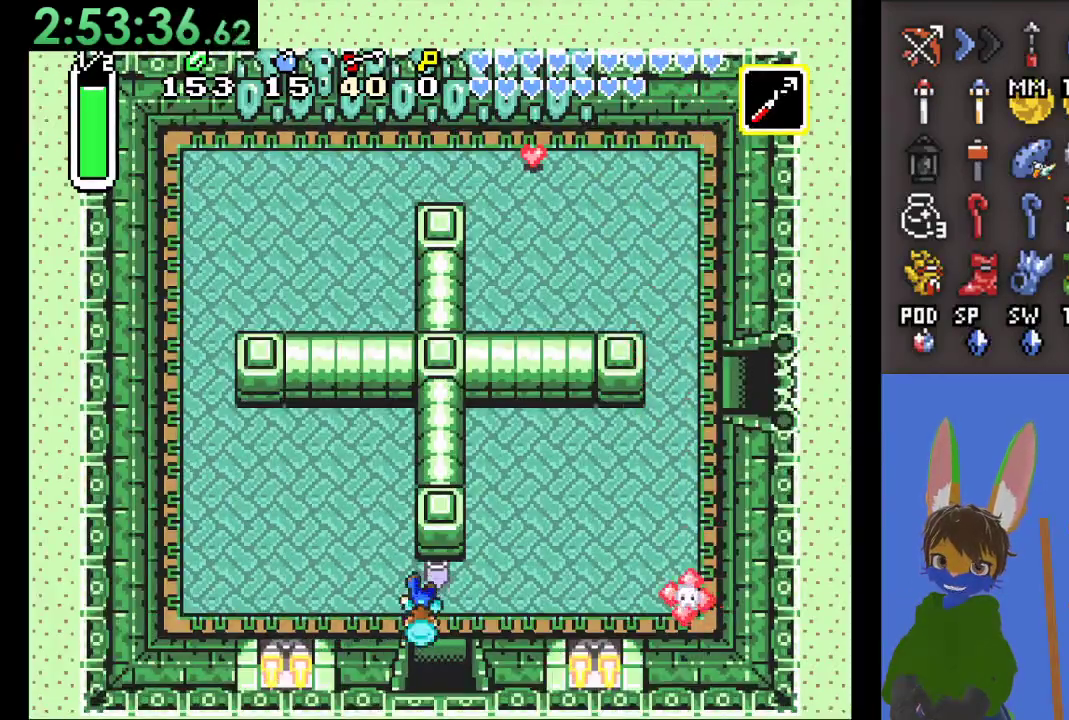
{"buttons": [], "left_stick": "right", "right_stick": "center", "events": [[67, "left_stick", "left"], [300, "left_stick", "up"], [400, "left_stick", "right"]]}
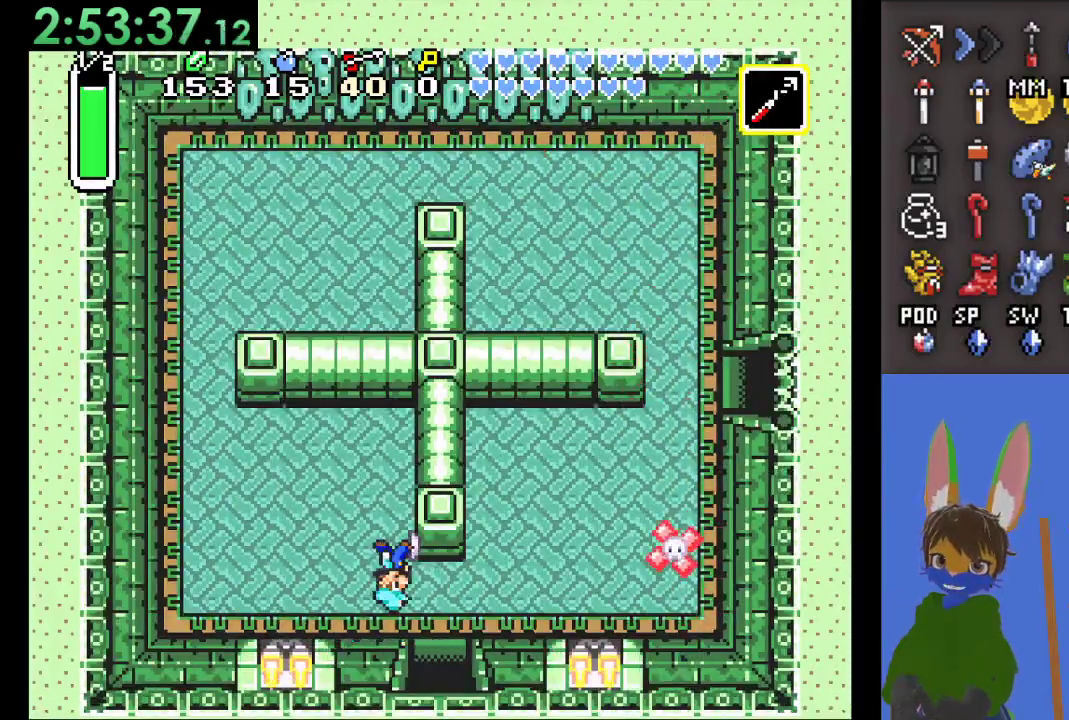
{"buttons": [], "left_stick": "center", "right_stick": "center", "events": [[67, "left_stick", "center"]]}
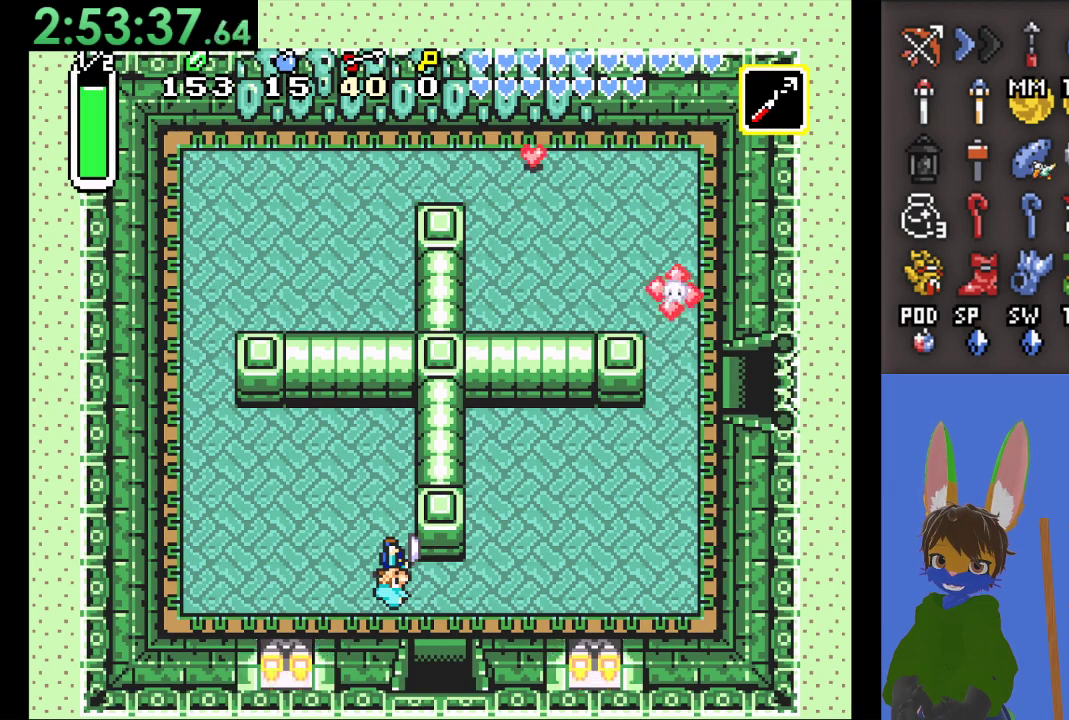
{"buttons": [], "left_stick": "right", "right_stick": "center", "events": [[267, "left_stick", "right"]]}
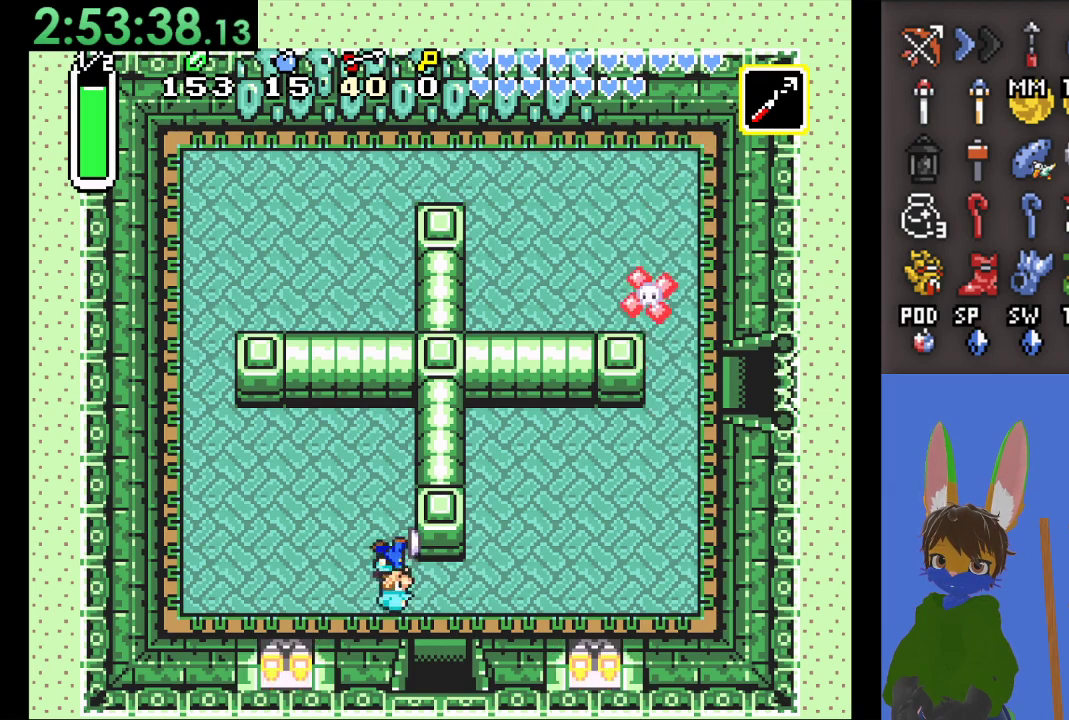
{"buttons": [], "left_stick": "down", "right_stick": "center", "events": [[300, "left_stick", "center"], [433, "left_stick", "down"]]}
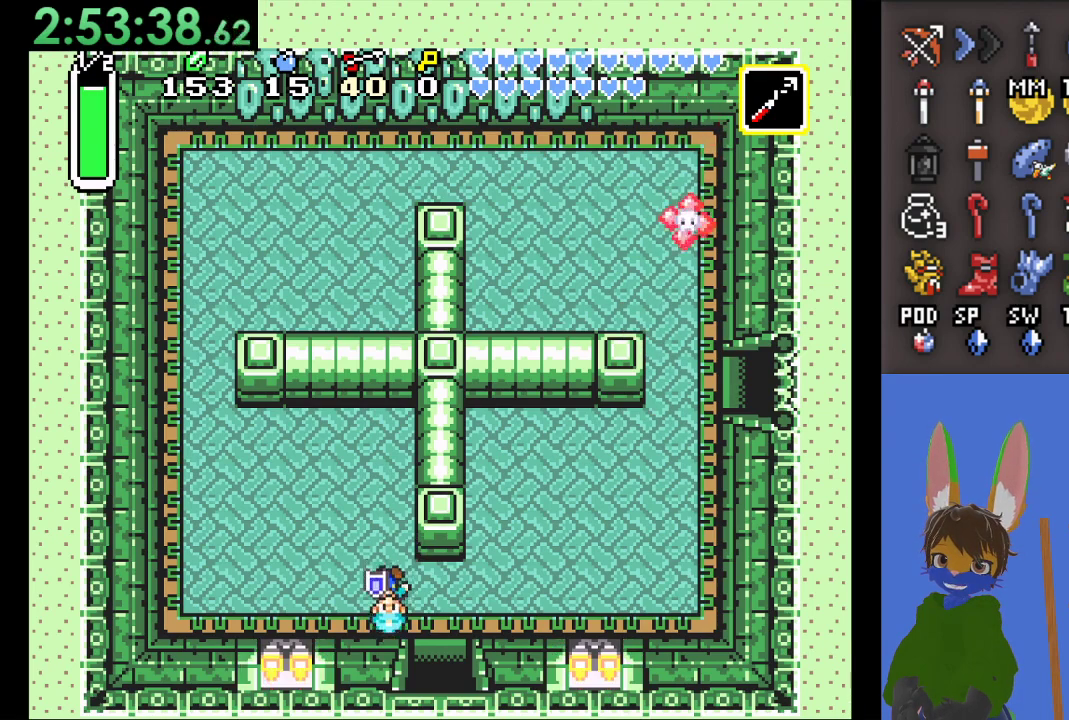
{"buttons": [], "left_stick": "up", "right_stick": "center", "events": [[100, "left_stick", "right"], [433, "left_stick", "up"]]}
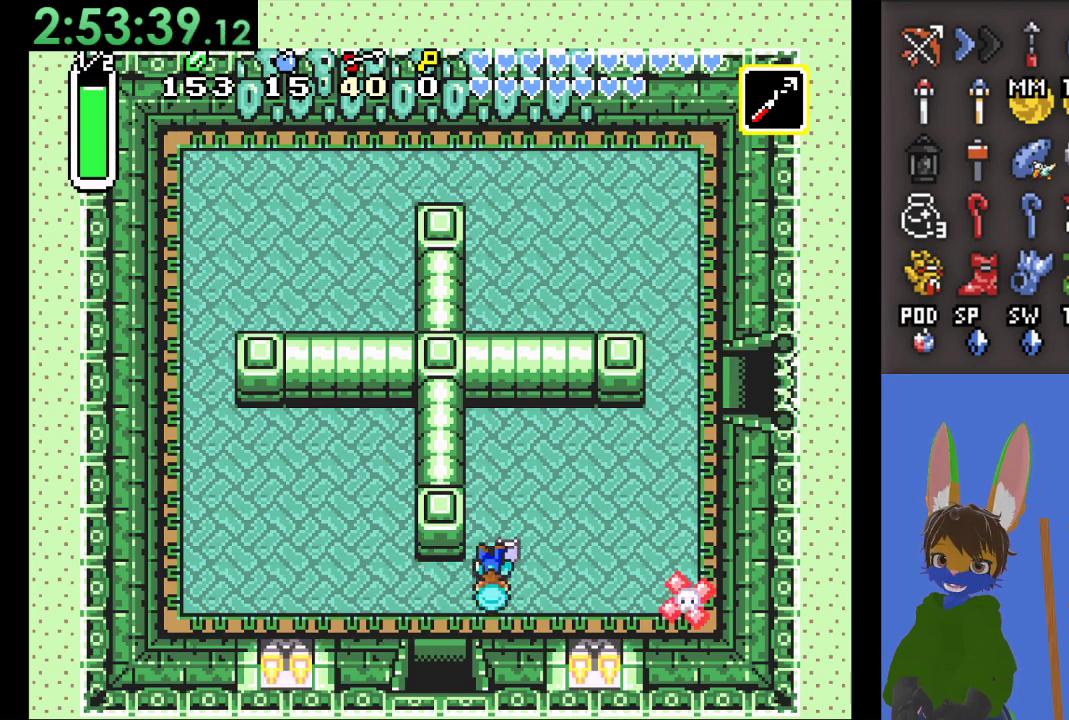
{"buttons": [], "left_stick": "right", "right_stick": "center", "events": [[133, "left_stick", "up-right"], [467, "left_stick", "right"]]}
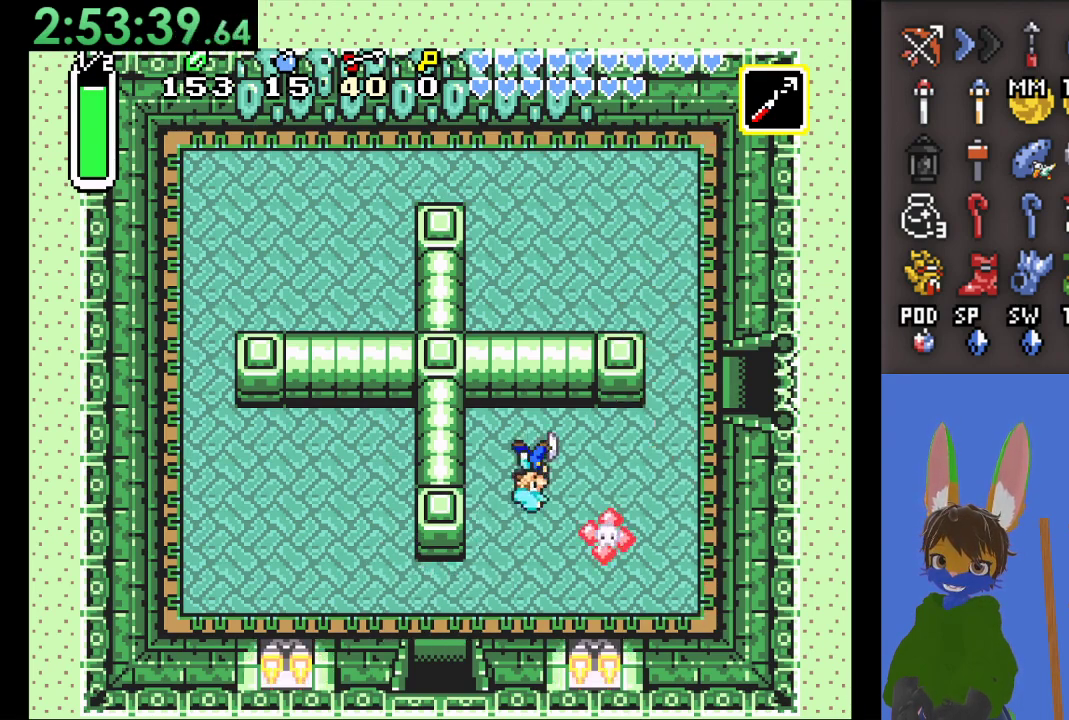
{"buttons": [], "left_stick": "right", "right_stick": "center", "events": [[167, "left_stick", "left"], [367, "left_stick", "up"], [467, "left_stick", "right"]]}
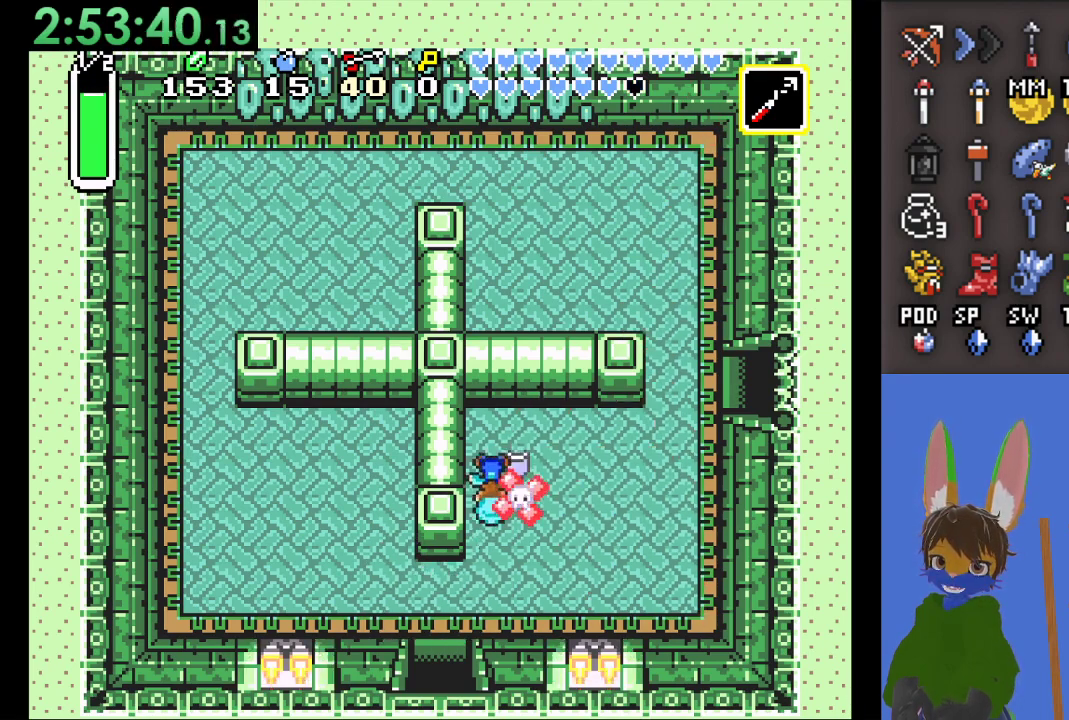
{"buttons": [], "left_stick": "right", "right_stick": "center", "events": []}
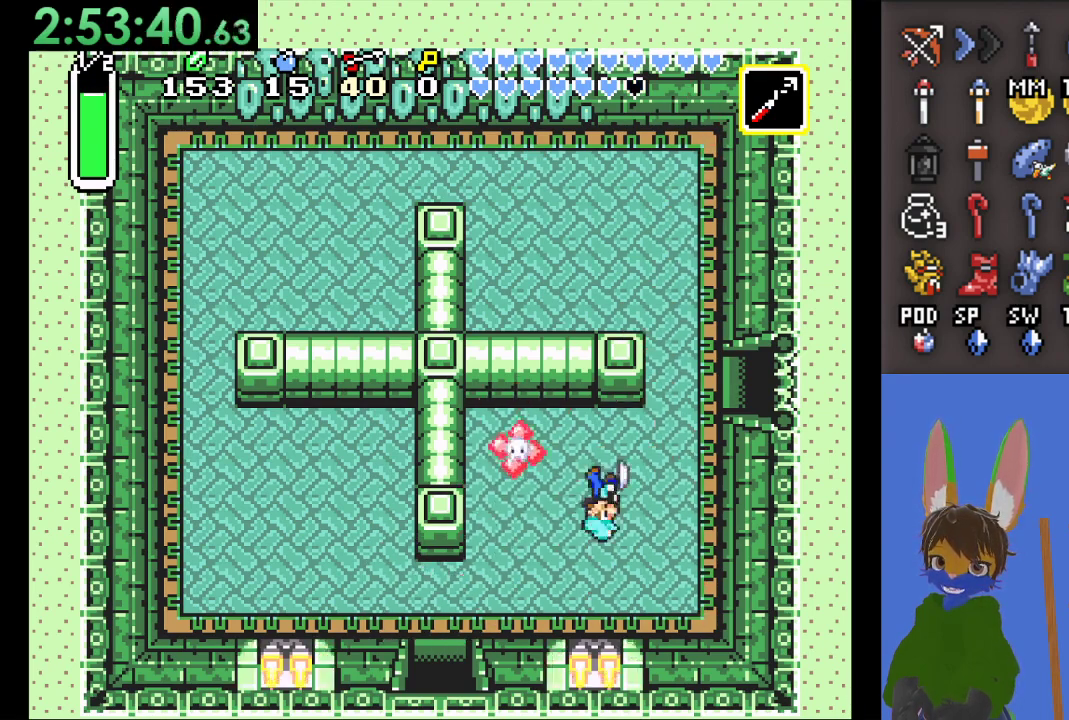
{"buttons": [], "left_stick": "up-right", "right_stick": "center", "events": [[67, "left_stick", "up-right"]]}
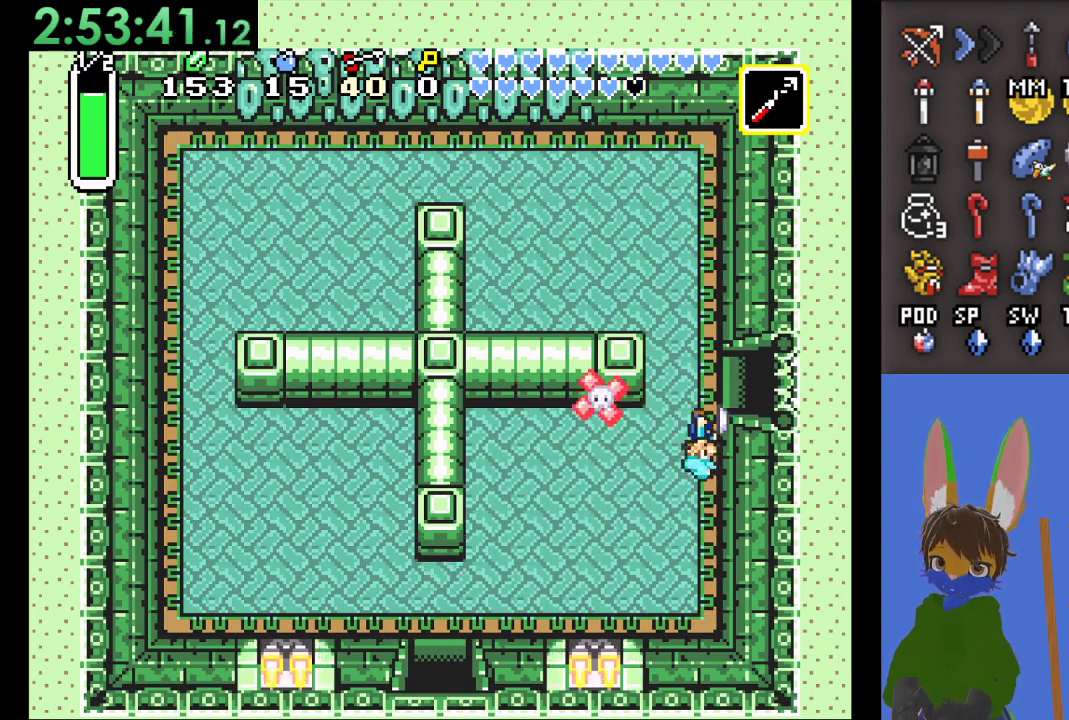
{"buttons": [], "left_stick": "right", "right_stick": "center", "events": [[233, "left_stick", "right"]]}
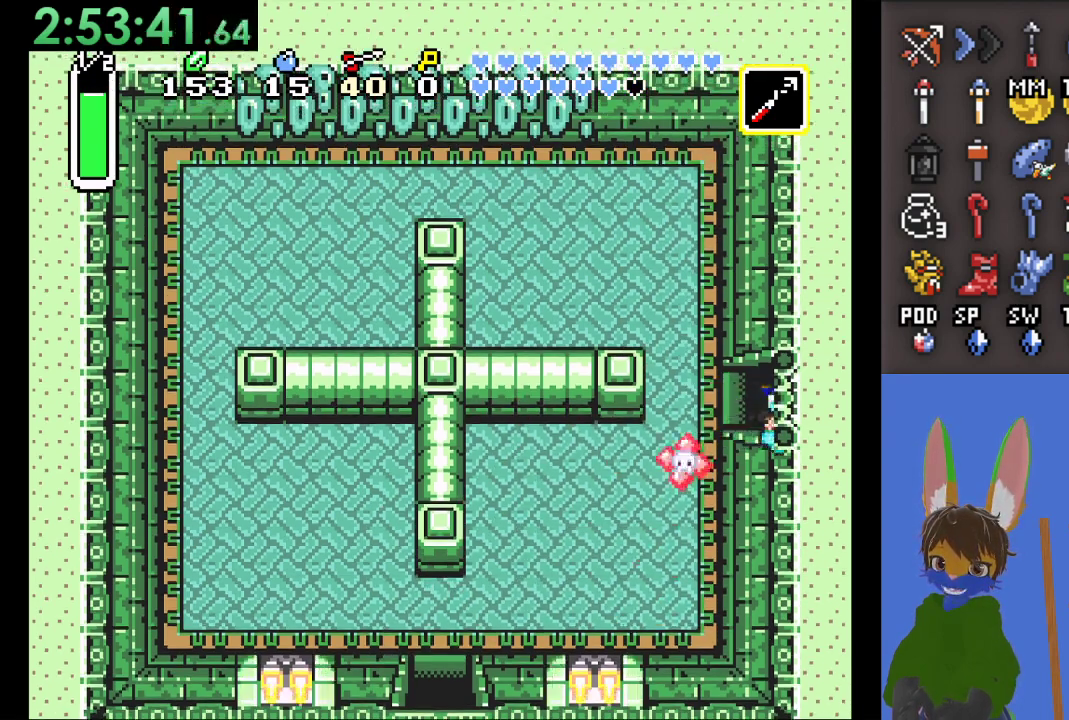
{"buttons": [], "left_stick": "right", "right_stick": "center", "events": []}
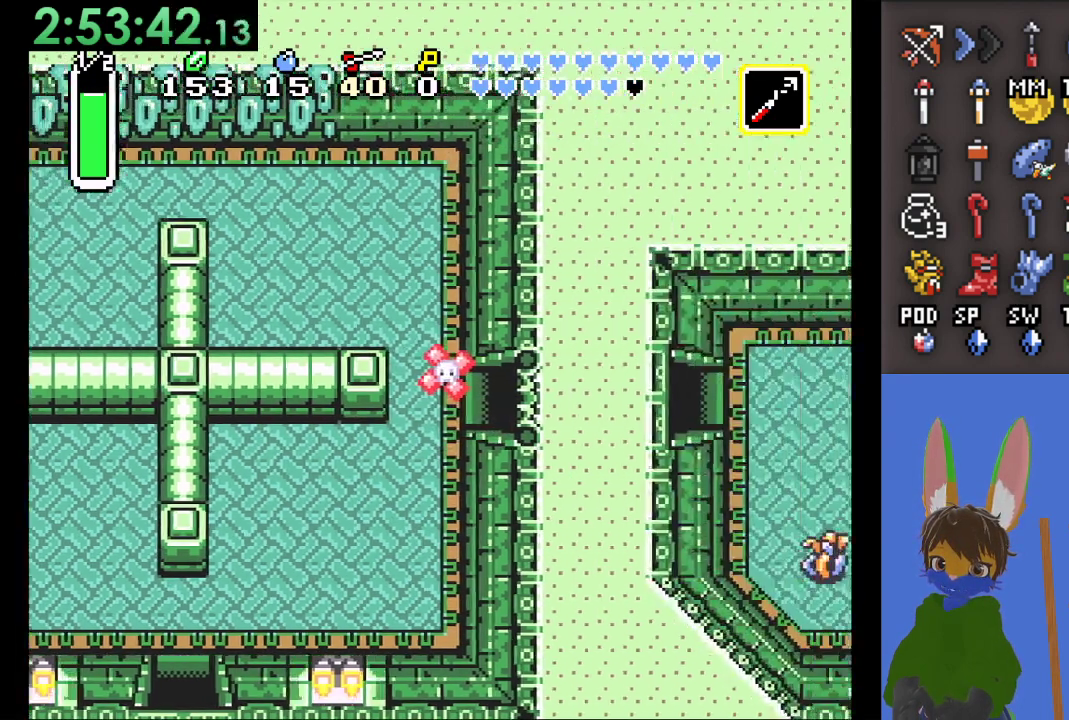
{"buttons": [], "left_stick": "right", "right_stick": "center", "events": [[367, "left_stick", "center"], [467, "left_stick", "right"]]}
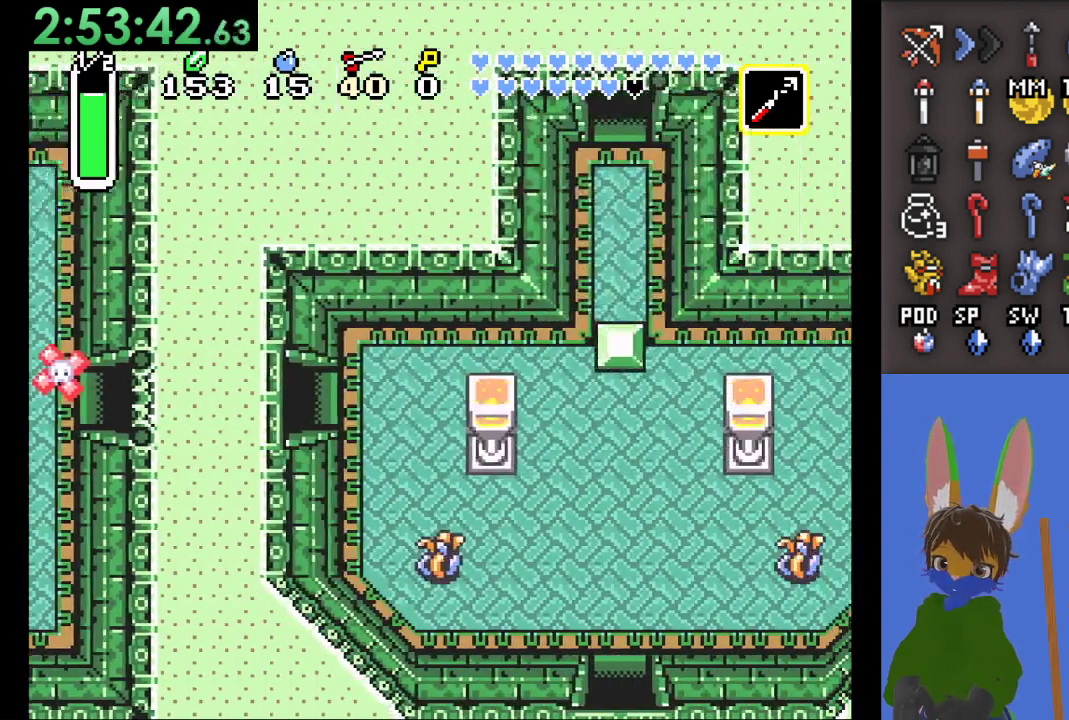
{"buttons": [], "left_stick": "right", "right_stick": "center", "events": []}